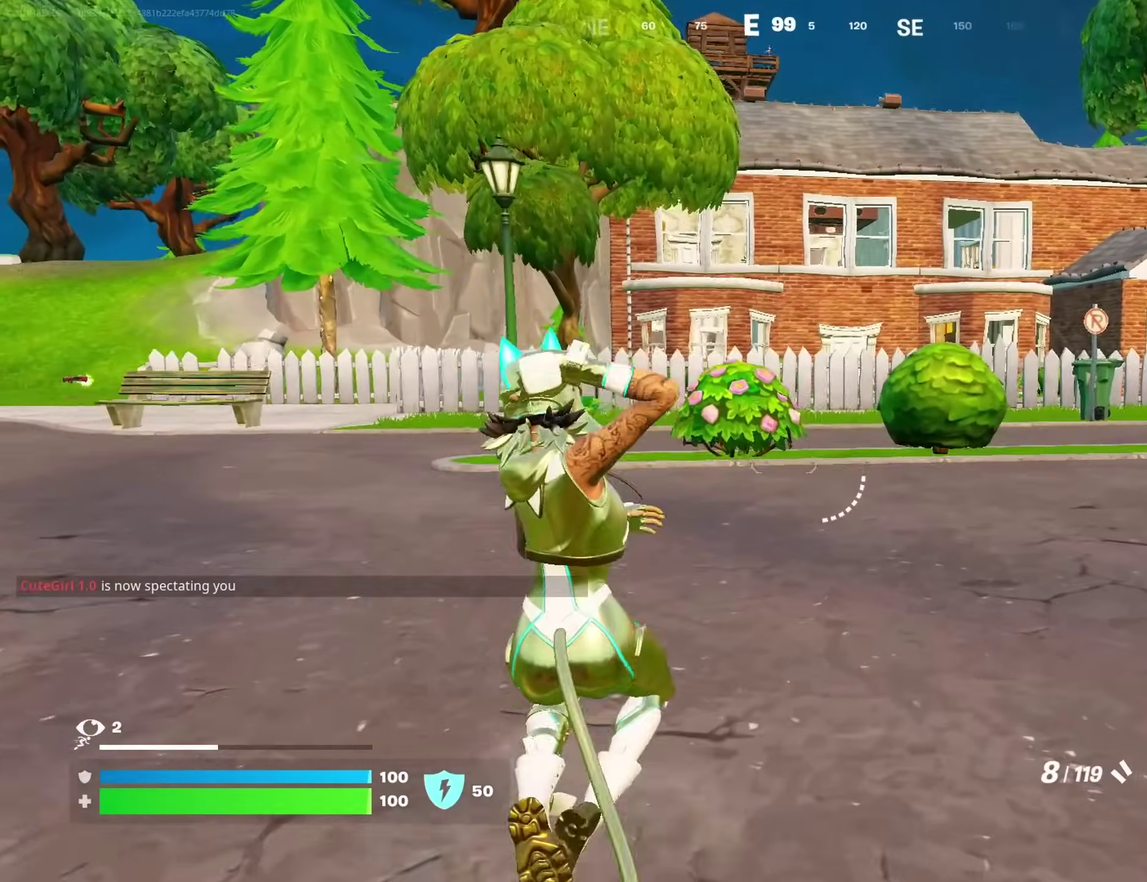
Gameplay with a controller (PlayStation layout); each line is a JSON object with the inputs held at the frame after it (dt_ms = milliseconds from this image to that frame). "events" lists button and stick changes between this image and that frame as [ms after this image, input, new state], when the widget could be followed in between. Not read: L1 R1.
{"dt_ms": 600, "buttons": [], "left_stick": "up", "right_stick": "center", "events": [[50, "CROSS", "down"], [150, "CROSS", "up"], [350, "SQUARE", "down"], [400, "SQUARE", "up"], [483, "SQUARE", "down"], [550, "SQUARE", "up"]]}
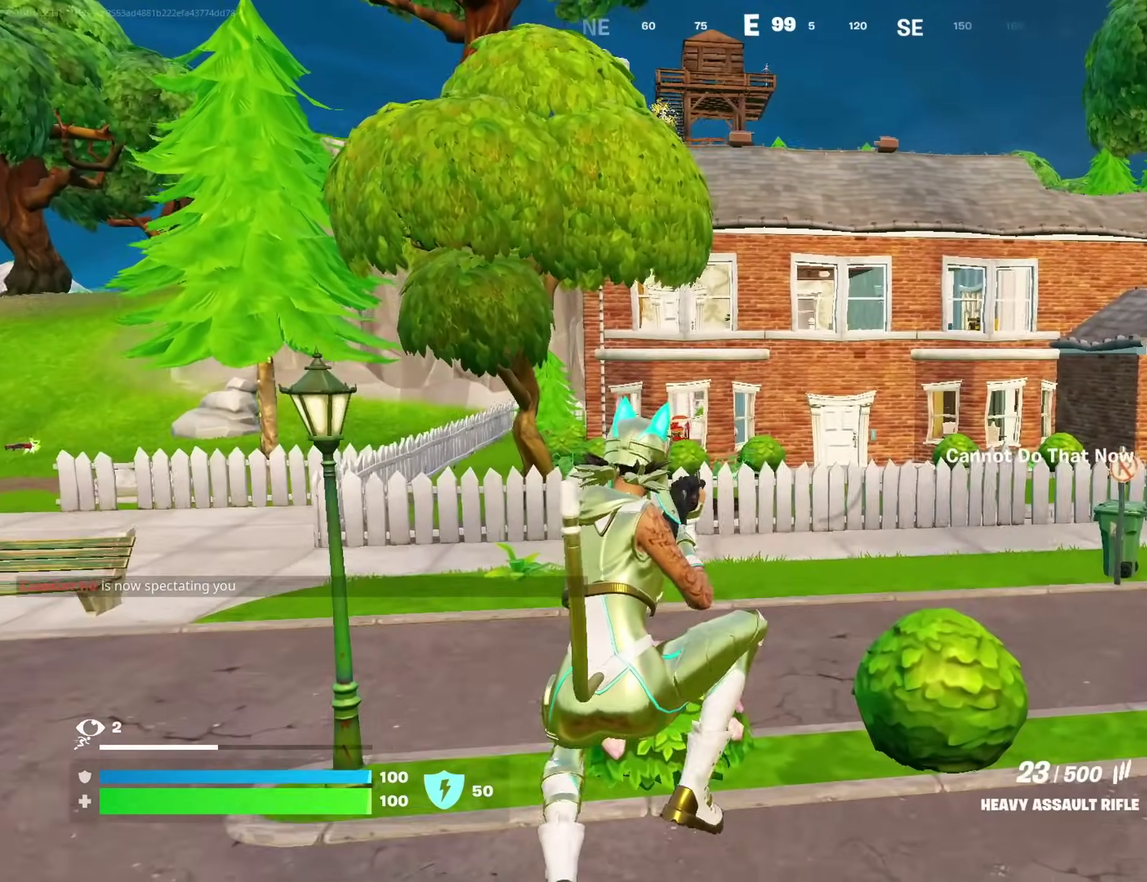
{"dt_ms": 400, "buttons": [], "left_stick": "up", "right_stick": "center"}
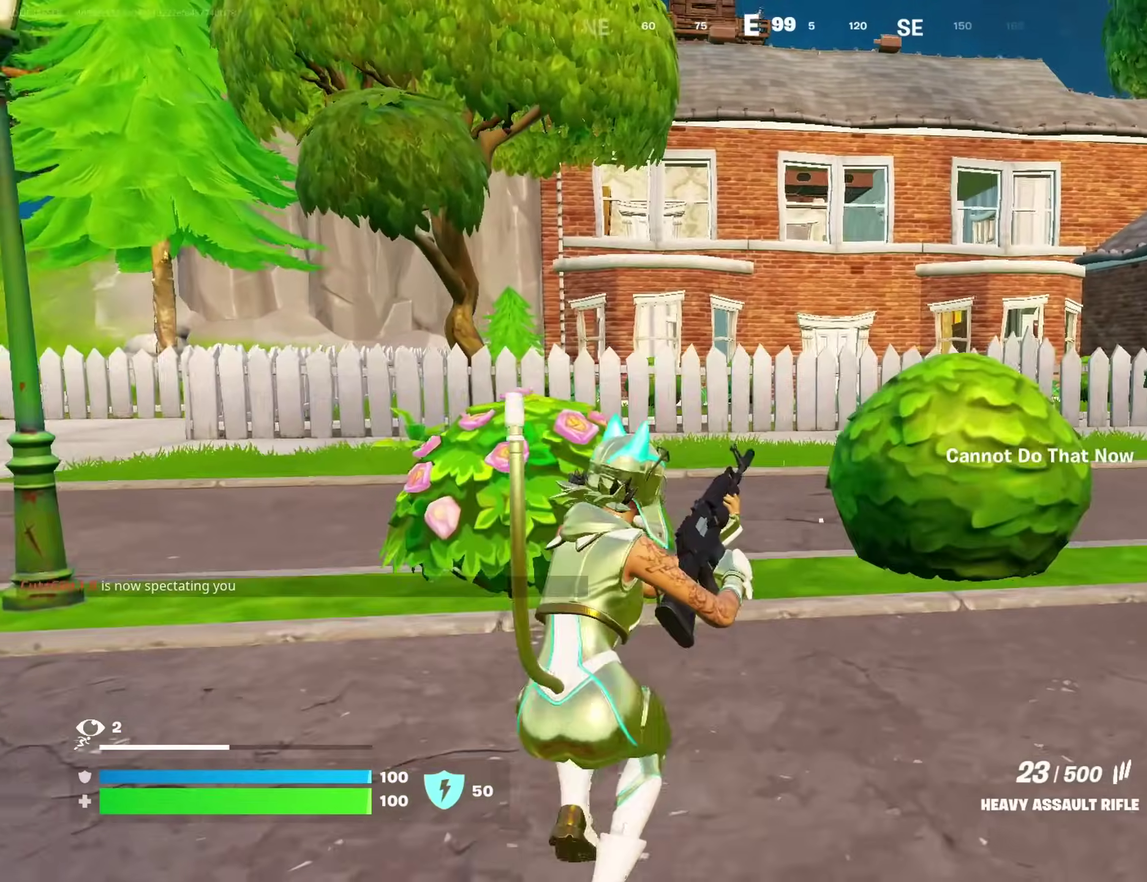
{"dt_ms": 600, "buttons": [], "left_stick": "up", "right_stick": "center", "events": [[267, "CROSS", "down"], [333, "CROSS", "up"]]}
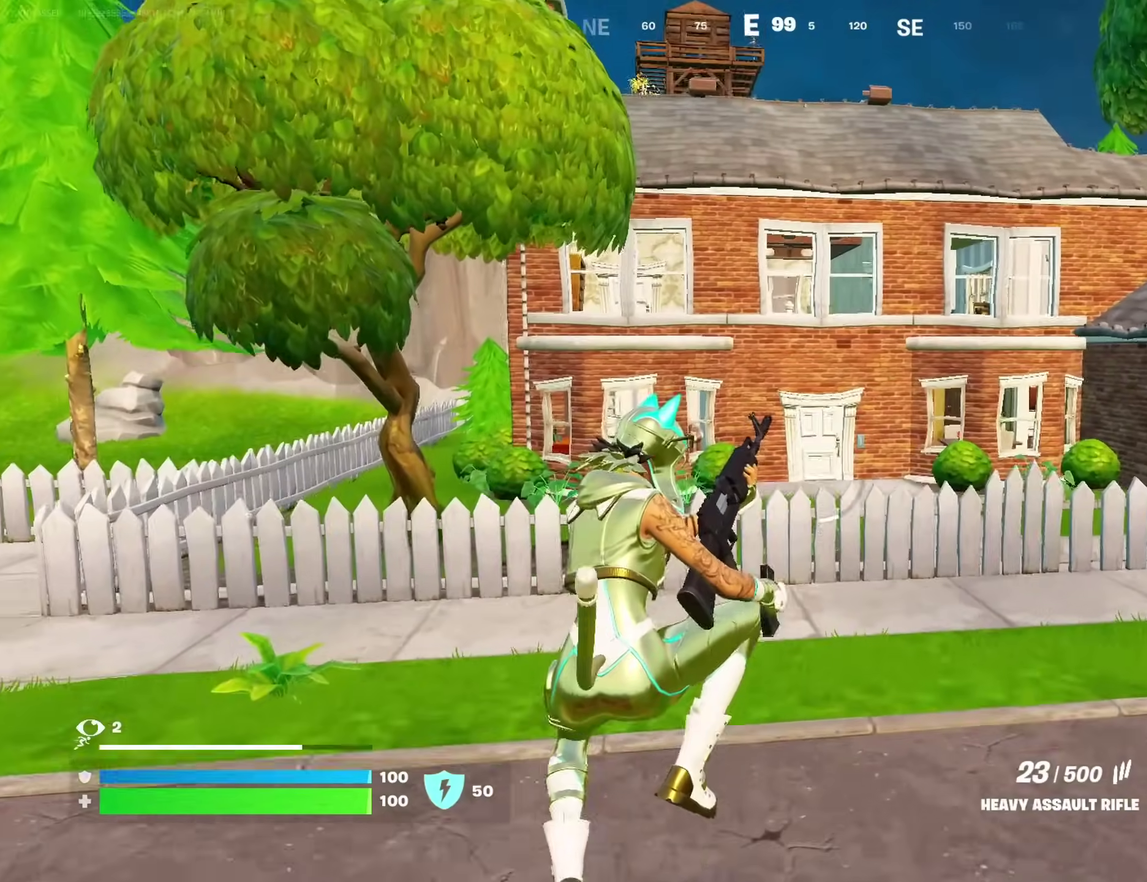
{"dt_ms": 300, "buttons": [], "left_stick": "up-left", "right_stick": "right", "events": [[200, "right_stick", "right"], [283, "left_stick", "up-left"]]}
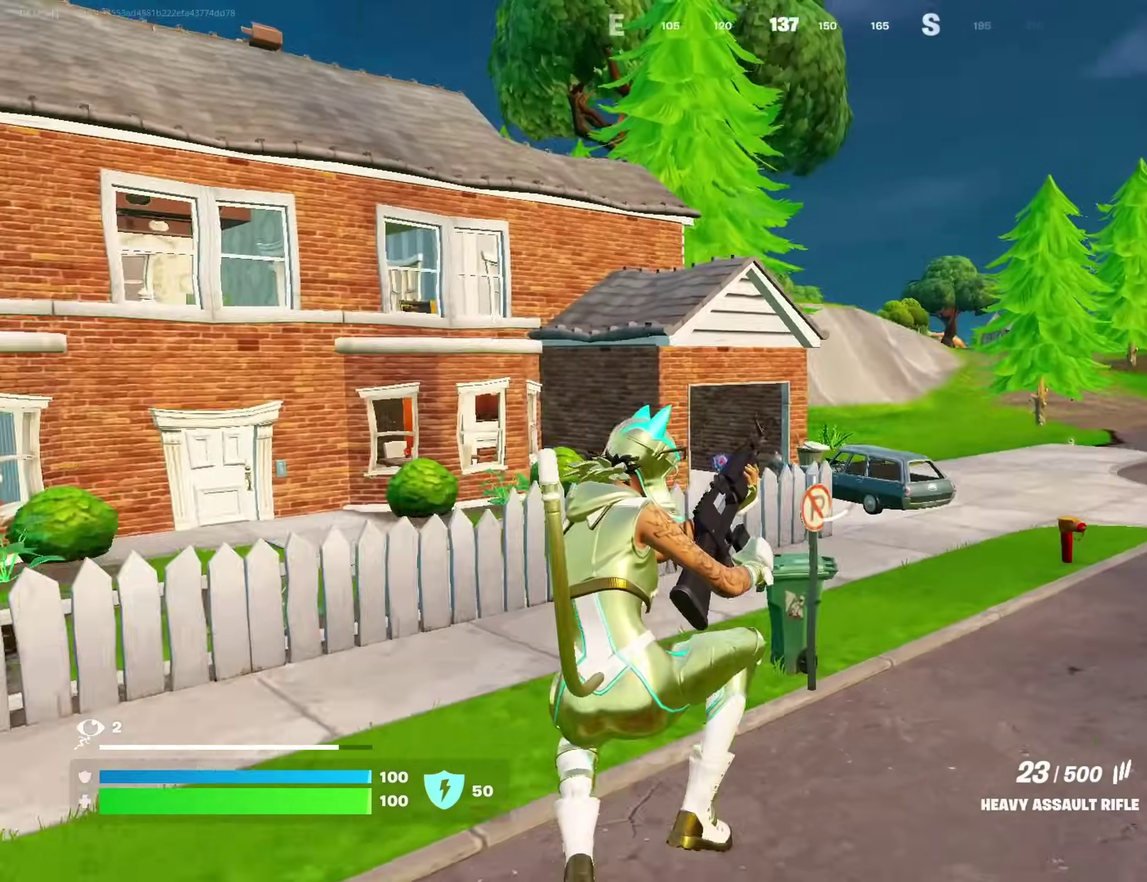
{"dt_ms": 700, "buttons": [], "left_stick": "up", "right_stick": "center", "events": [[33, "right_stick", "center"], [400, "right_stick", "left"], [450, "left_stick", "up"], [550, "right_stick", "center"]]}
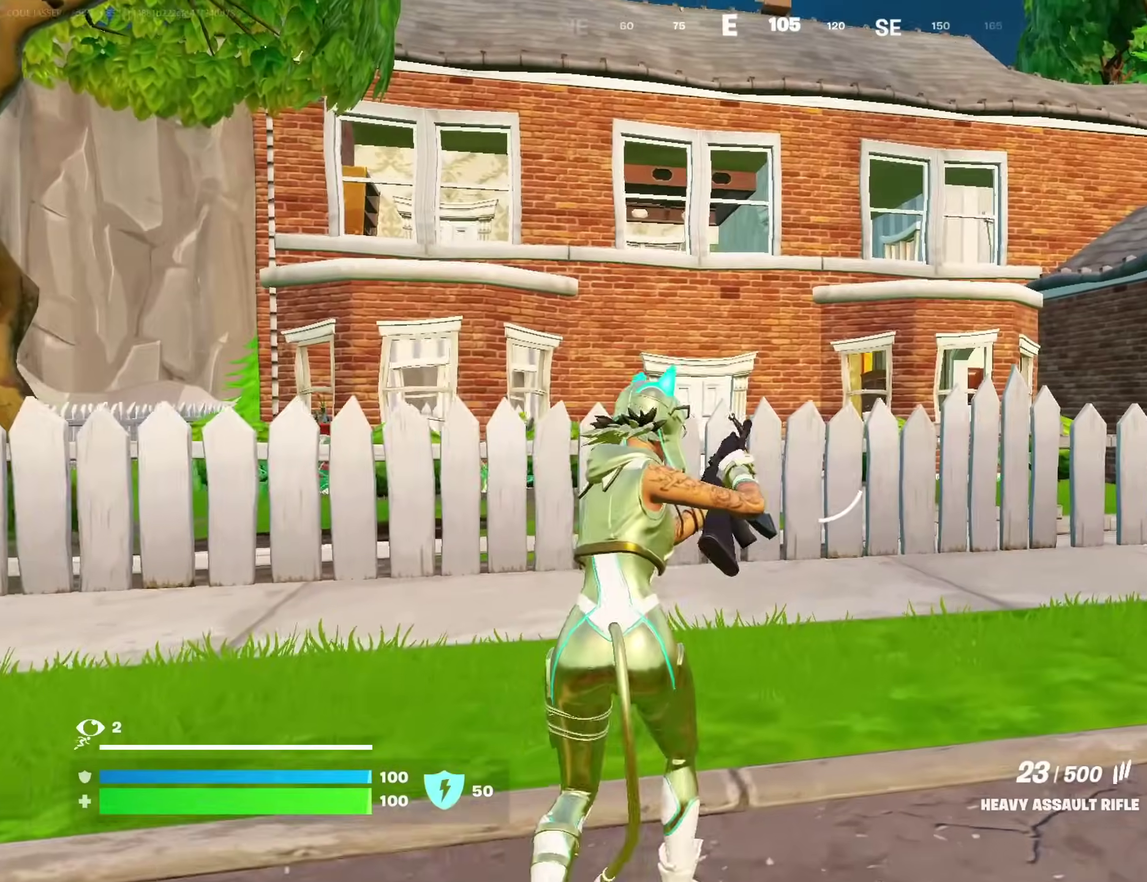
{"dt_ms": 300, "buttons": [], "left_stick": "up", "right_stick": "center"}
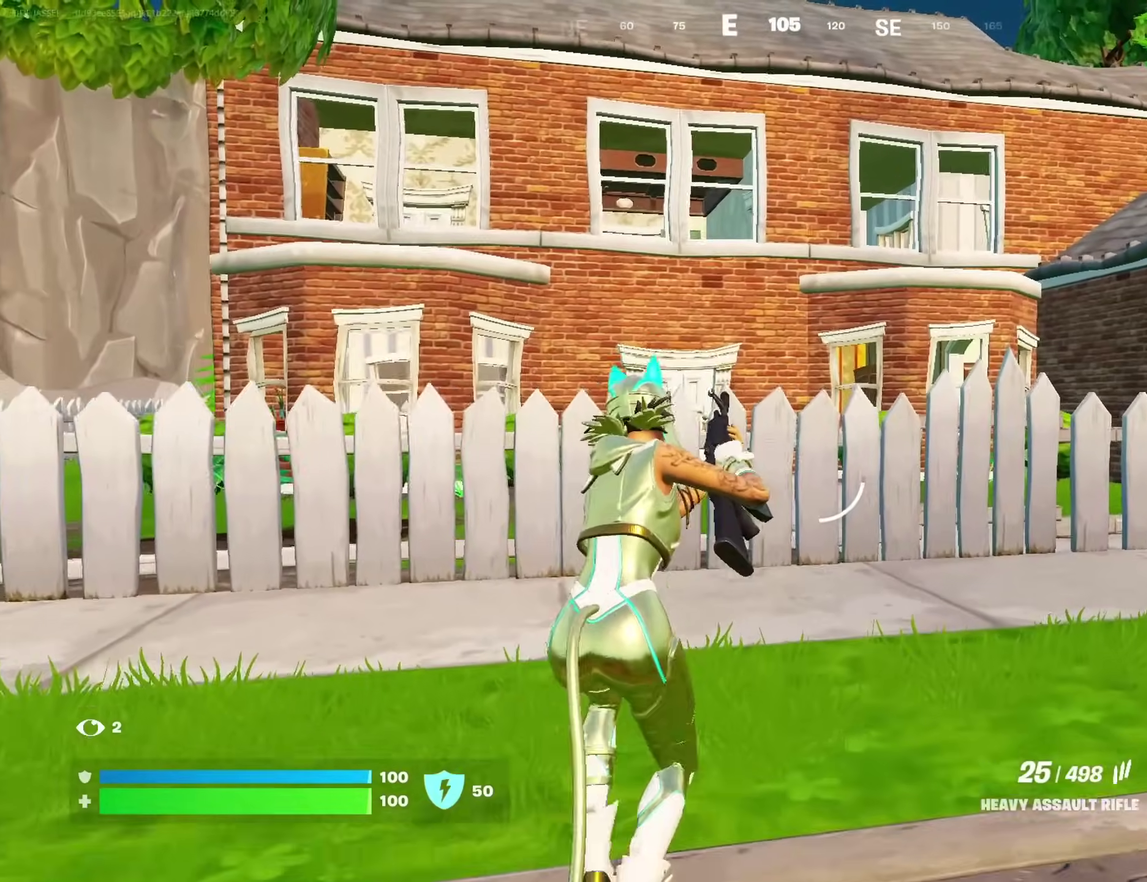
{"dt_ms": 900, "buttons": [], "left_stick": "up", "right_stick": "center"}
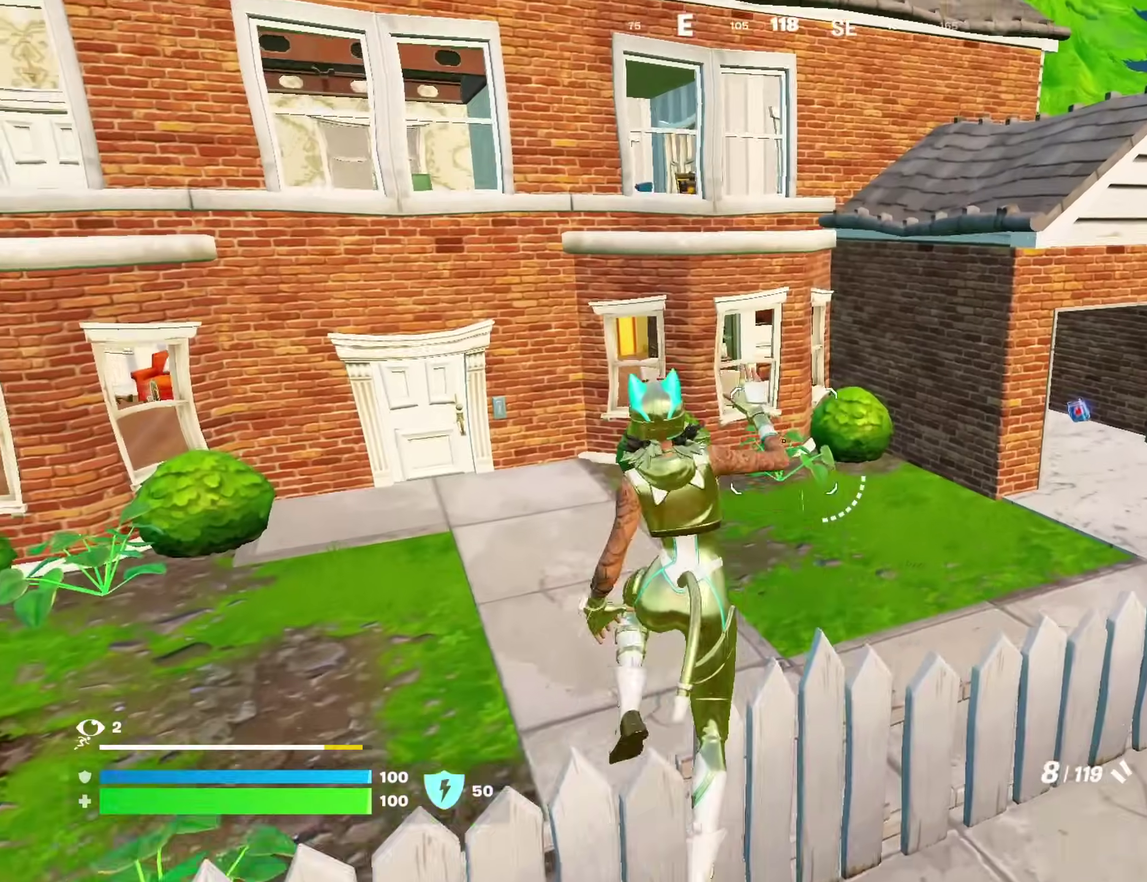
{"dt_ms": 300, "buttons": [], "left_stick": "up-right", "right_stick": "center", "events": [[83, "left_stick", "up-right"]]}
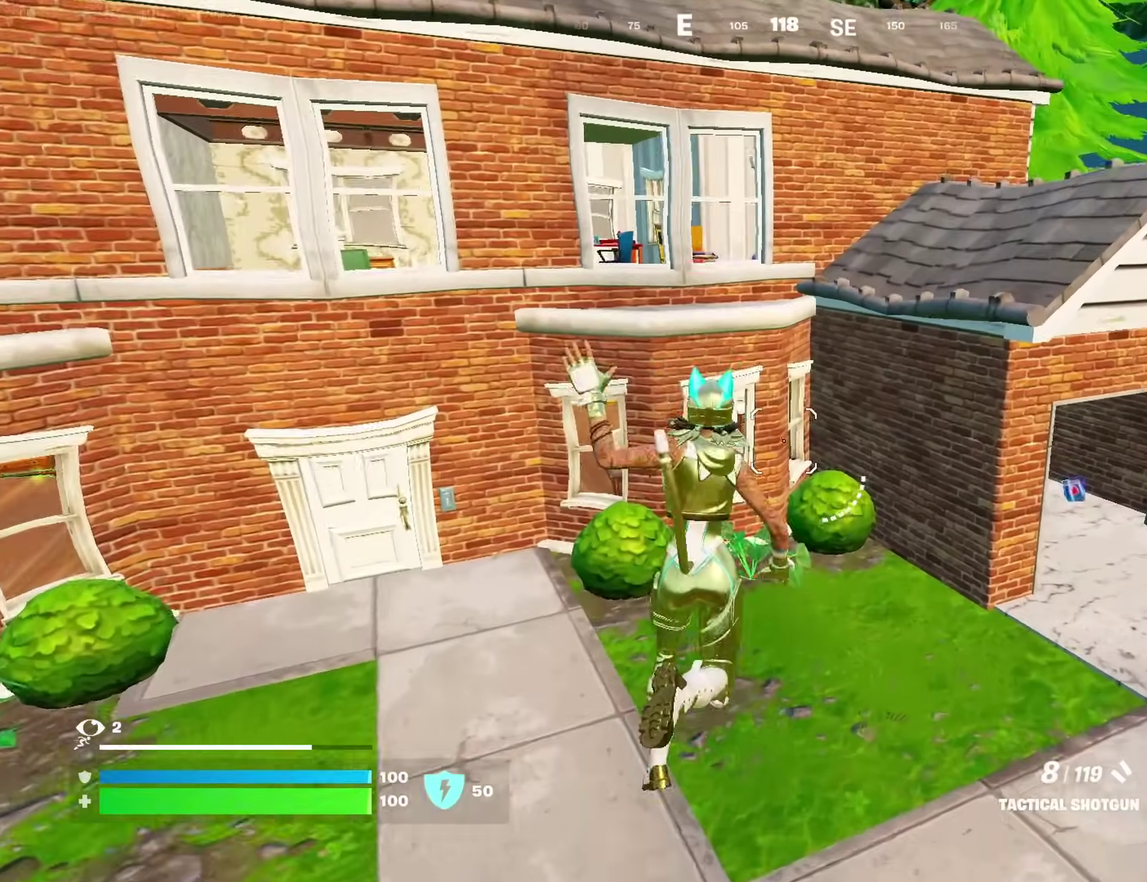
{"dt_ms": 700, "buttons": [], "left_stick": "up", "right_stick": "center"}
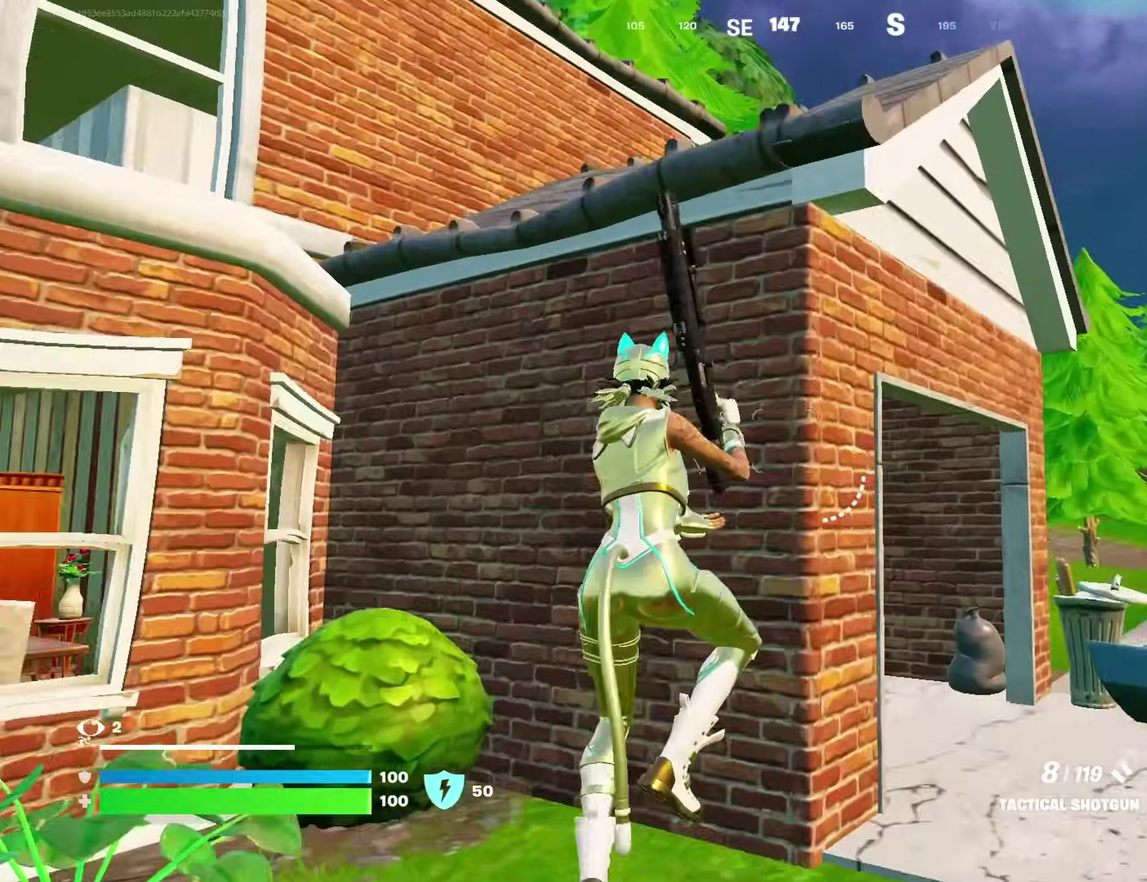
{"dt_ms": 300, "buttons": ["CROSS"], "left_stick": "up-right", "right_stick": "center", "events": [[150, "CROSS", "down"], [300, "left_stick", "up-right"]]}
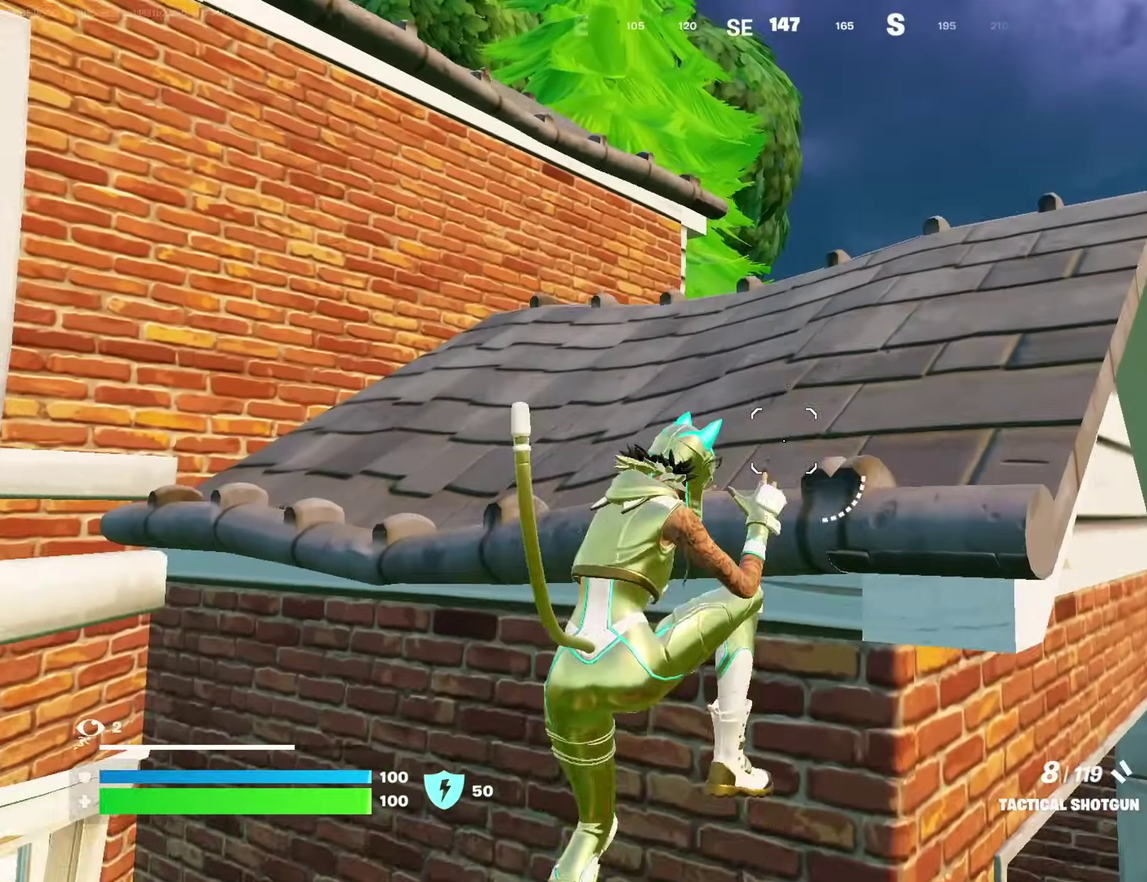
{"dt_ms": 600, "buttons": [], "left_stick": "up-right", "right_stick": "left", "events": [[83, "CROSS", "up"], [250, "right_stick", "left"], [317, "right_stick", "center"], [367, "right_stick", "right"], [467, "right_stick", "down-right"], [517, "right_stick", "center"], [600, "right_stick", "left"]]}
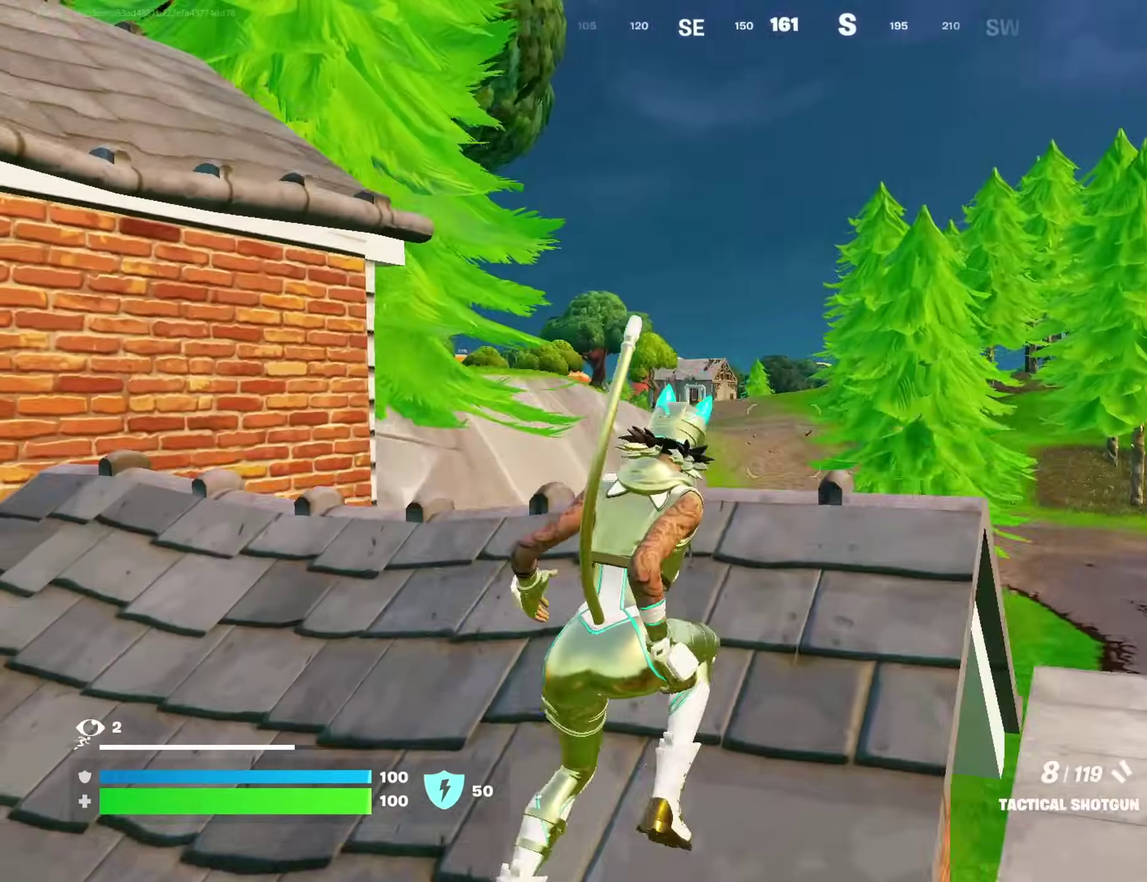
{"dt_ms": 400, "buttons": [], "left_stick": "up-left", "right_stick": "center"}
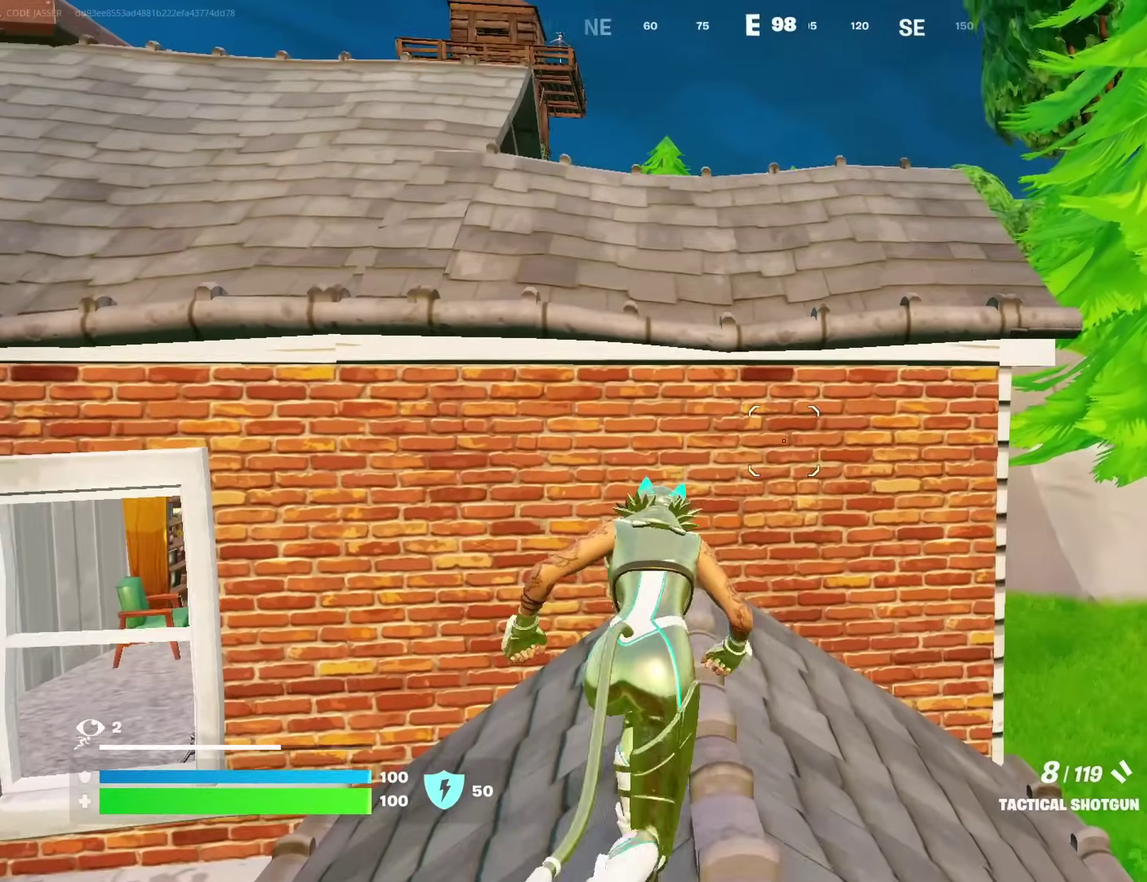
{"dt_ms": 600, "buttons": [], "left_stick": "left", "right_stick": "center", "events": [[100, "CROSS", "down"], [150, "CROSS", "up"], [400, "left_stick", "left"], [450, "left_stick", "down-left"], [600, "left_stick", "left"]]}
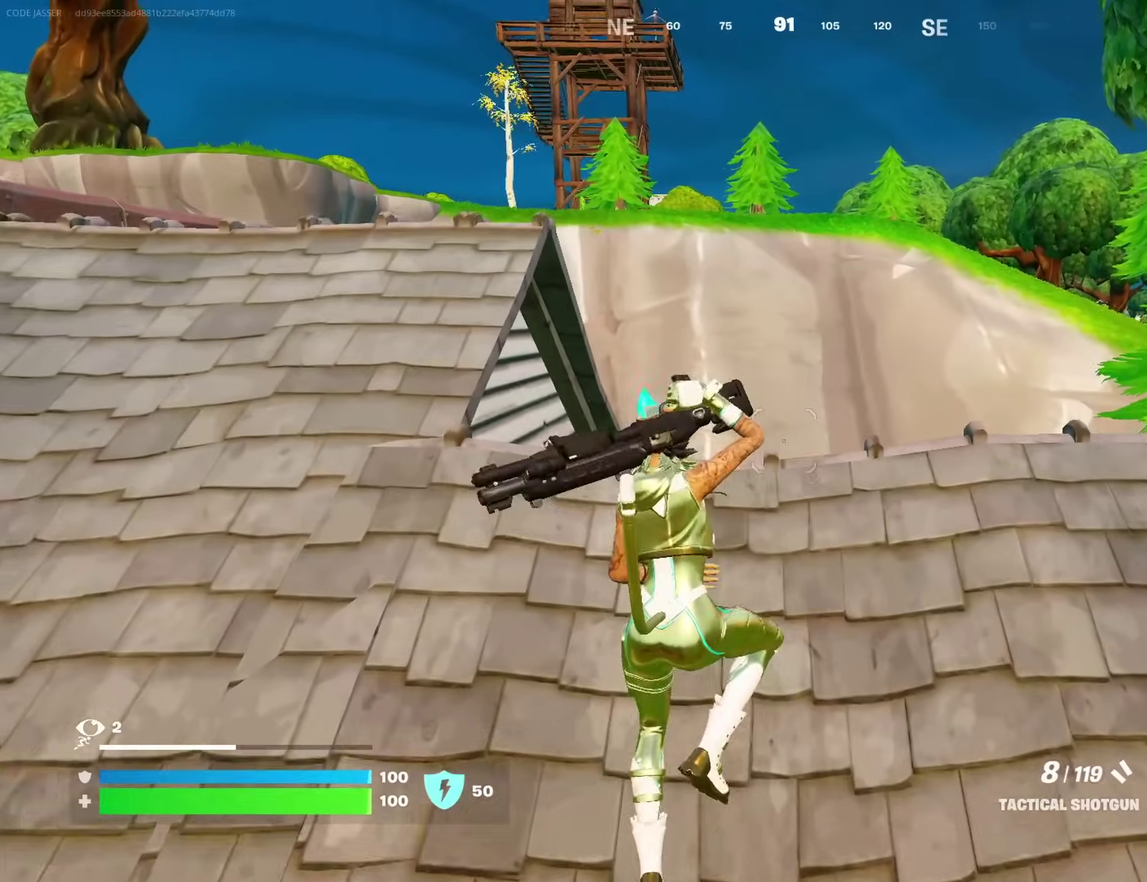
{"dt_ms": 400, "buttons": [], "left_stick": "left", "right_stick": "right", "events": [[100, "right_stick", "up-left"], [150, "left_stick", "up-left"], [200, "right_stick", "center"], [350, "right_stick", "right"], [400, "left_stick", "left"]]}
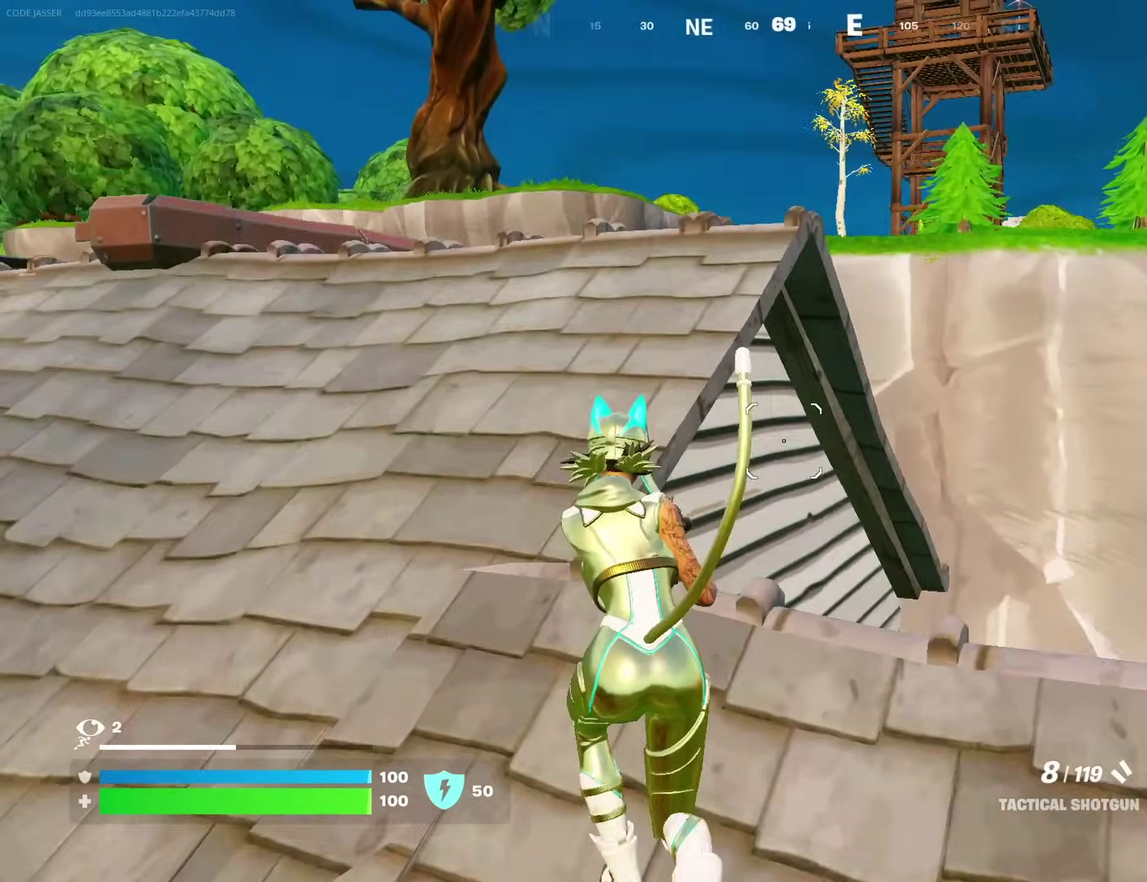
{"dt_ms": 500, "buttons": [], "left_stick": "down-left", "right_stick": "center", "events": [[50, "right_stick", "center"], [200, "left_stick", "center"], [300, "right_stick", "right"], [383, "right_stick", "center"], [500, "left_stick", "down-left"]]}
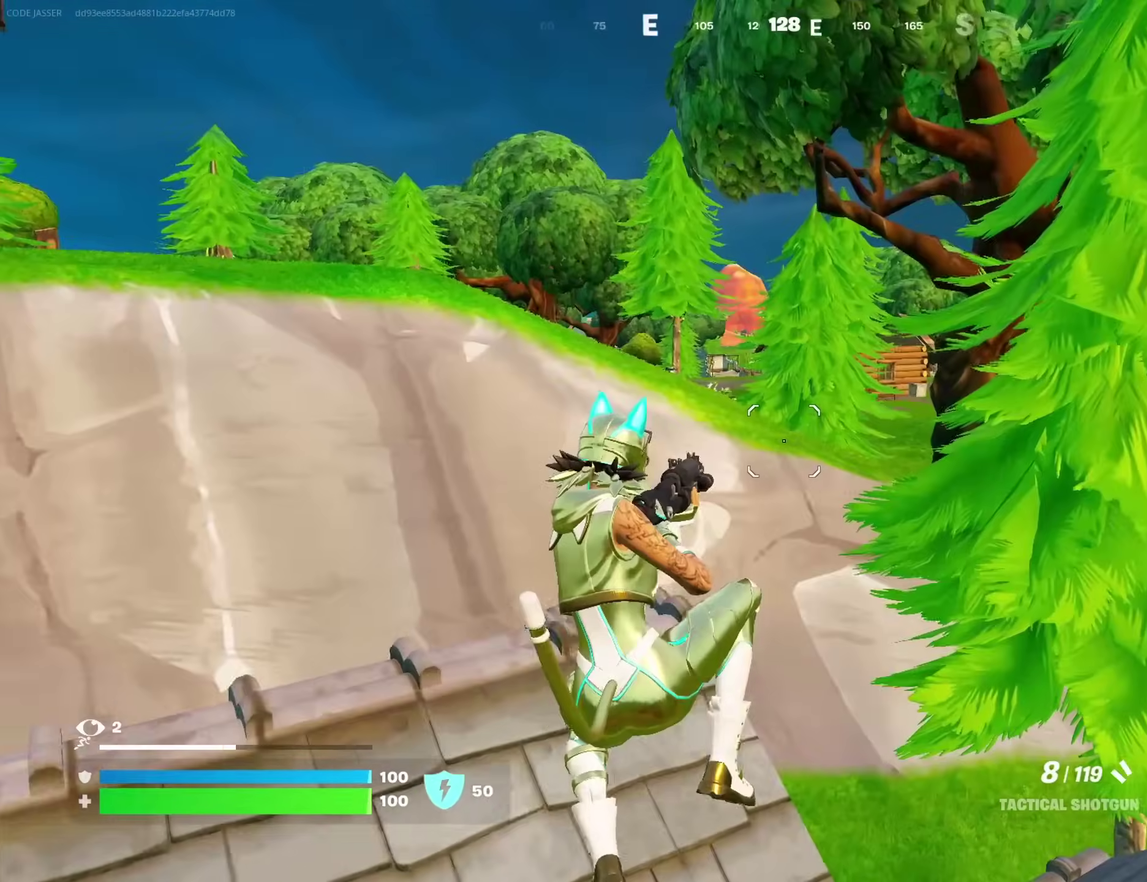
{"dt_ms": 500, "buttons": [], "left_stick": "left", "right_stick": "center", "events": [[167, "right_stick", "left"], [283, "left_stick", "left"], [317, "right_stick", "center"], [433, "CROSS", "down"], [500, "CROSS", "up"]]}
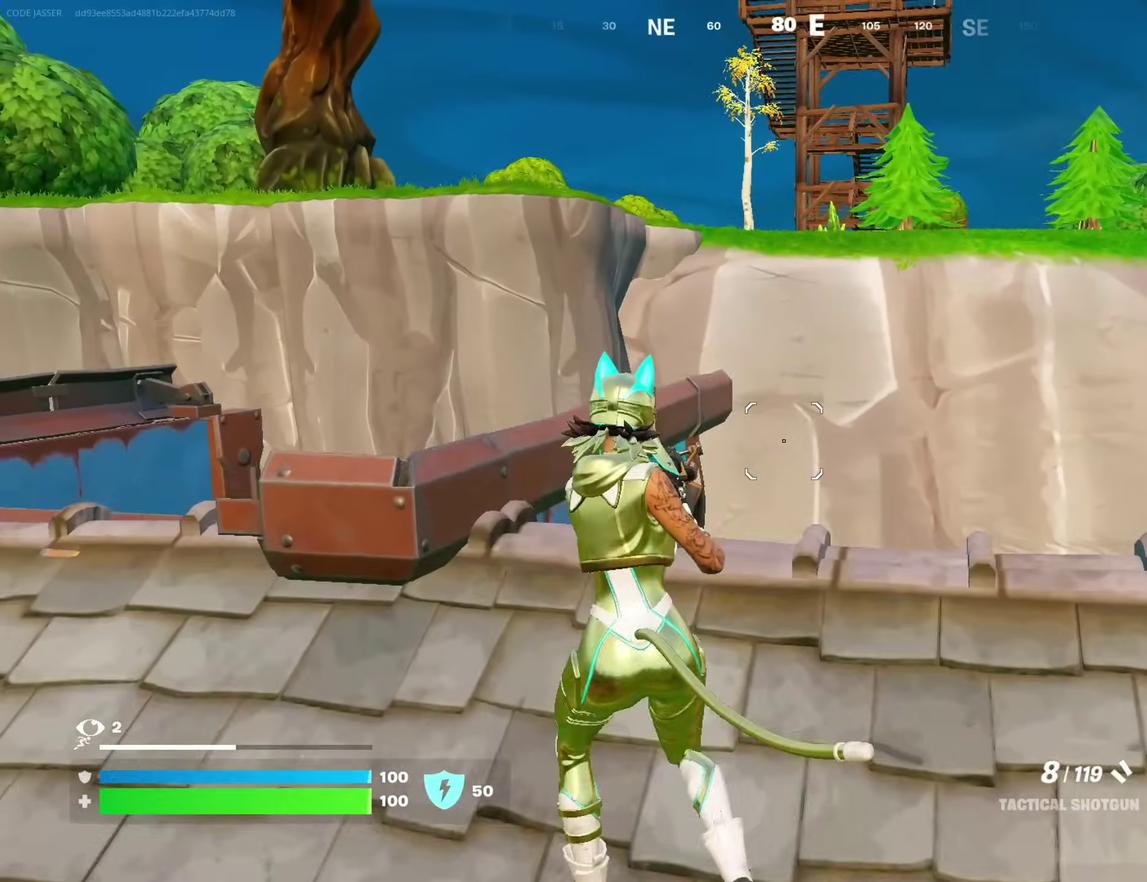
{"dt_ms": 500, "buttons": [], "left_stick": "up-left", "right_stick": "down-left", "events": [[217, "right_stick", "down-left"], [317, "right_stick", "center"], [467, "left_stick", "up-left"], [467, "right_stick", "down-left"]]}
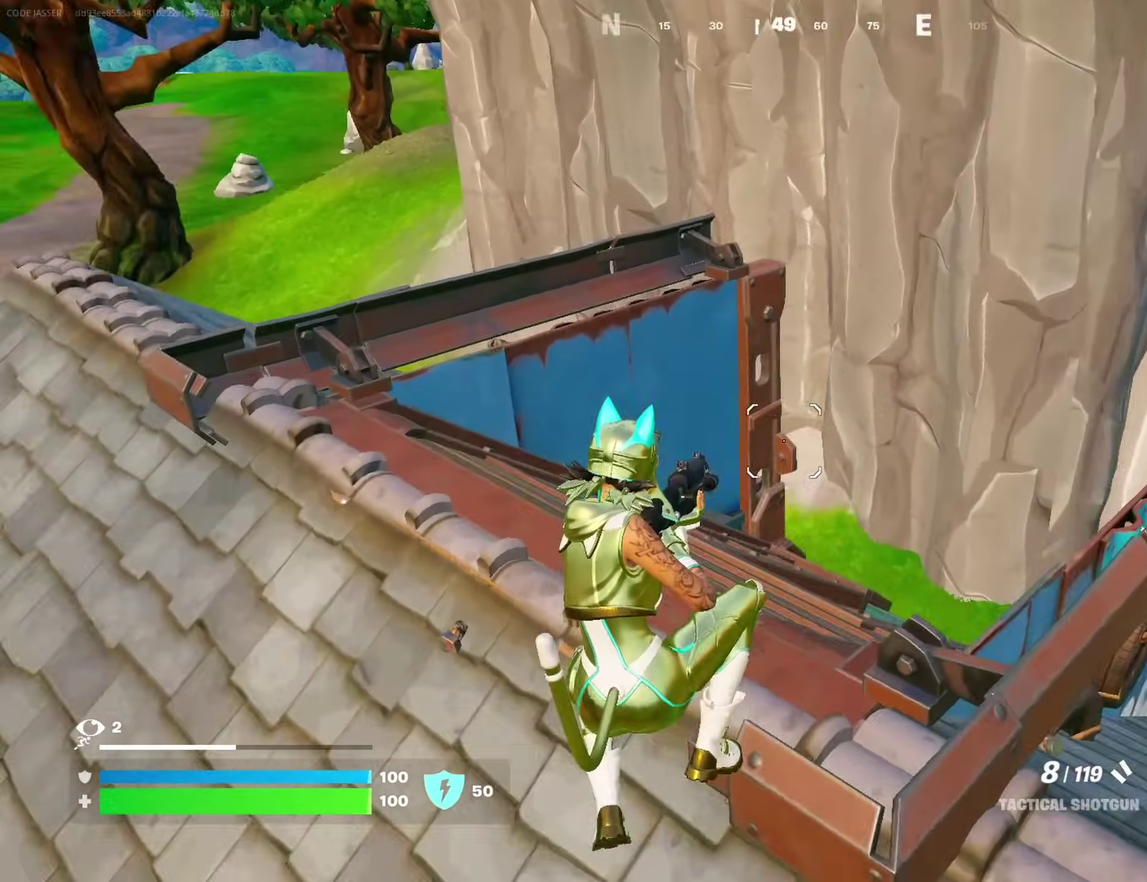
{"dt_ms": 500, "buttons": [], "left_stick": "up-right", "right_stick": "center", "events": [[100, "right_stick", "up"], [200, "right_stick", "center"], [300, "right_stick", "down"], [383, "right_stick", "center"], [433, "left_stick", "up"], [483, "left_stick", "up-right"]]}
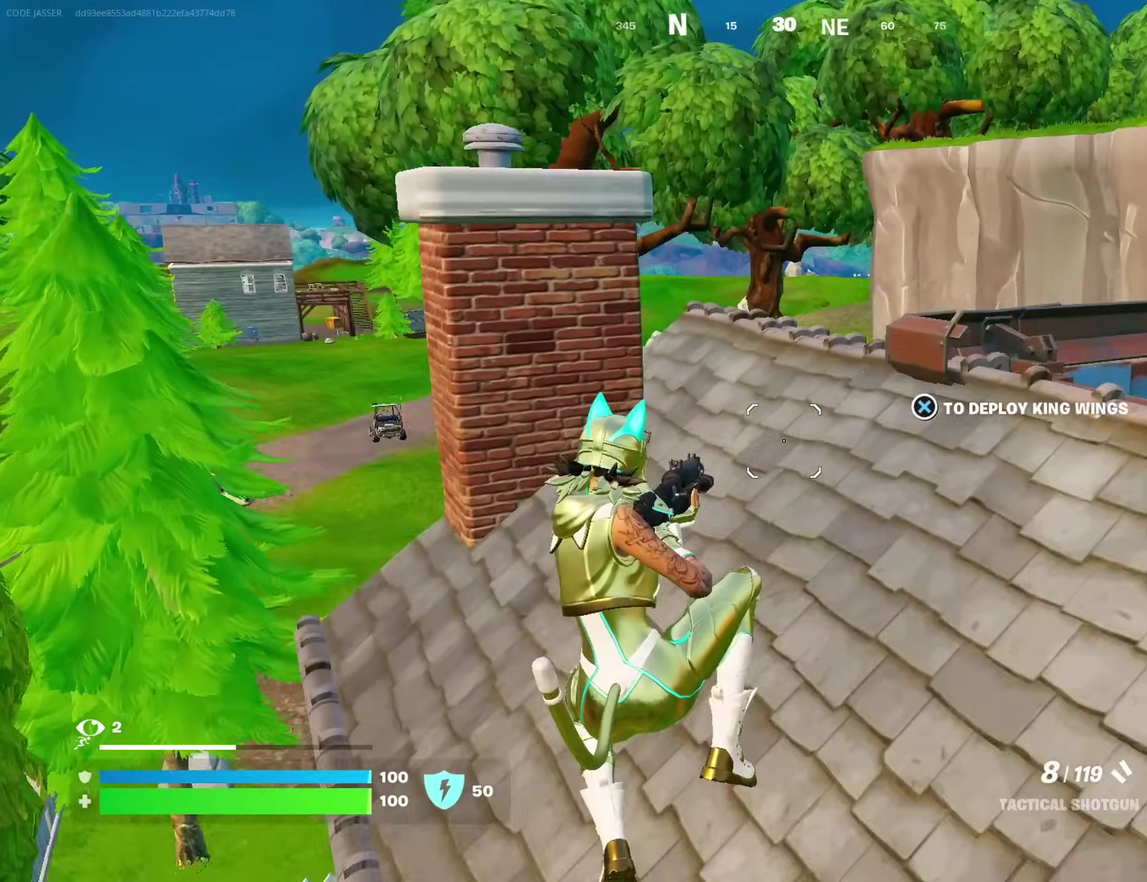
{"dt_ms": 400, "buttons": ["CROSS"], "left_stick": "up-right", "right_stick": "center", "events": [[150, "right_stick", "right"], [233, "right_stick", "center"], [383, "CROSS", "down"]]}
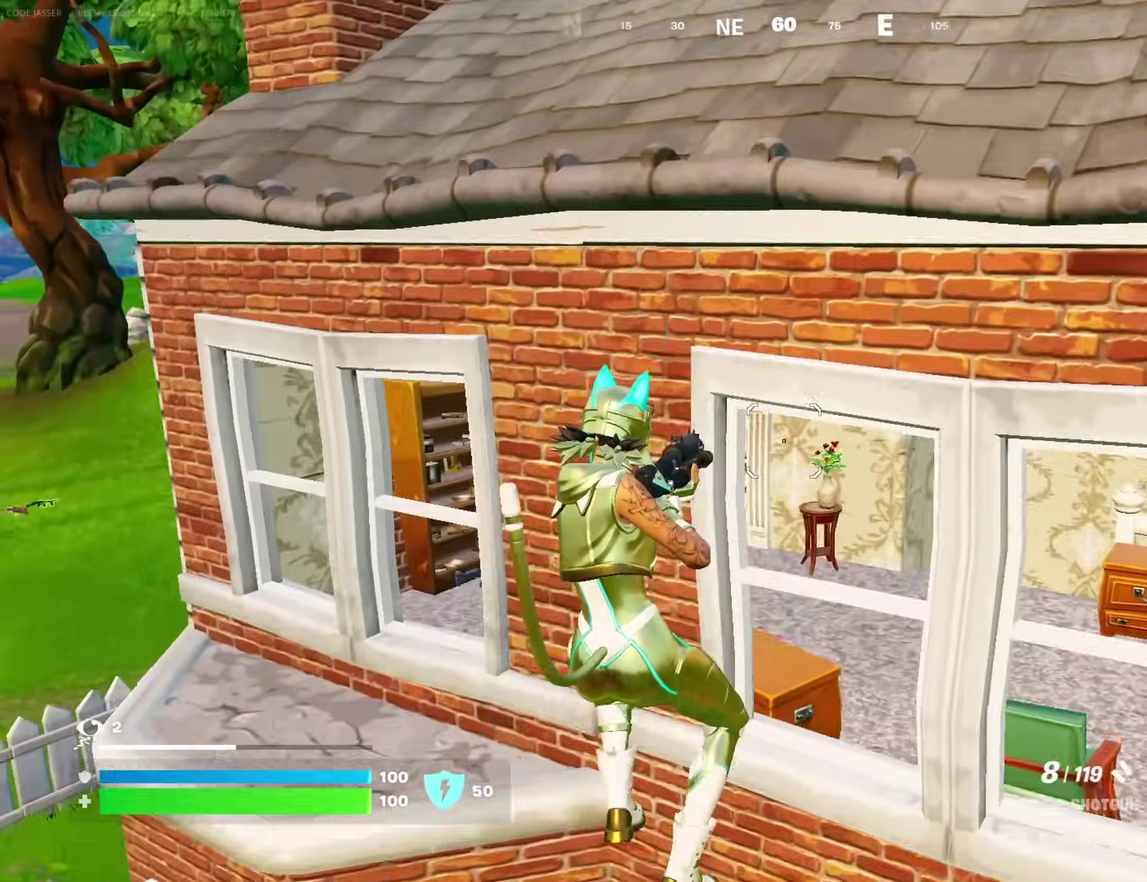
{"dt_ms": 600, "buttons": [], "left_stick": "up-right", "right_stick": "center", "events": [[67, "CROSS", "up"], [133, "CROSS", "down"], [200, "CROSS", "up"], [317, "right_stick", "right"], [367, "right_stick", "up-right"], [433, "right_stick", "right"], [483, "right_stick", "down-right"], [550, "right_stick", "center"]]}
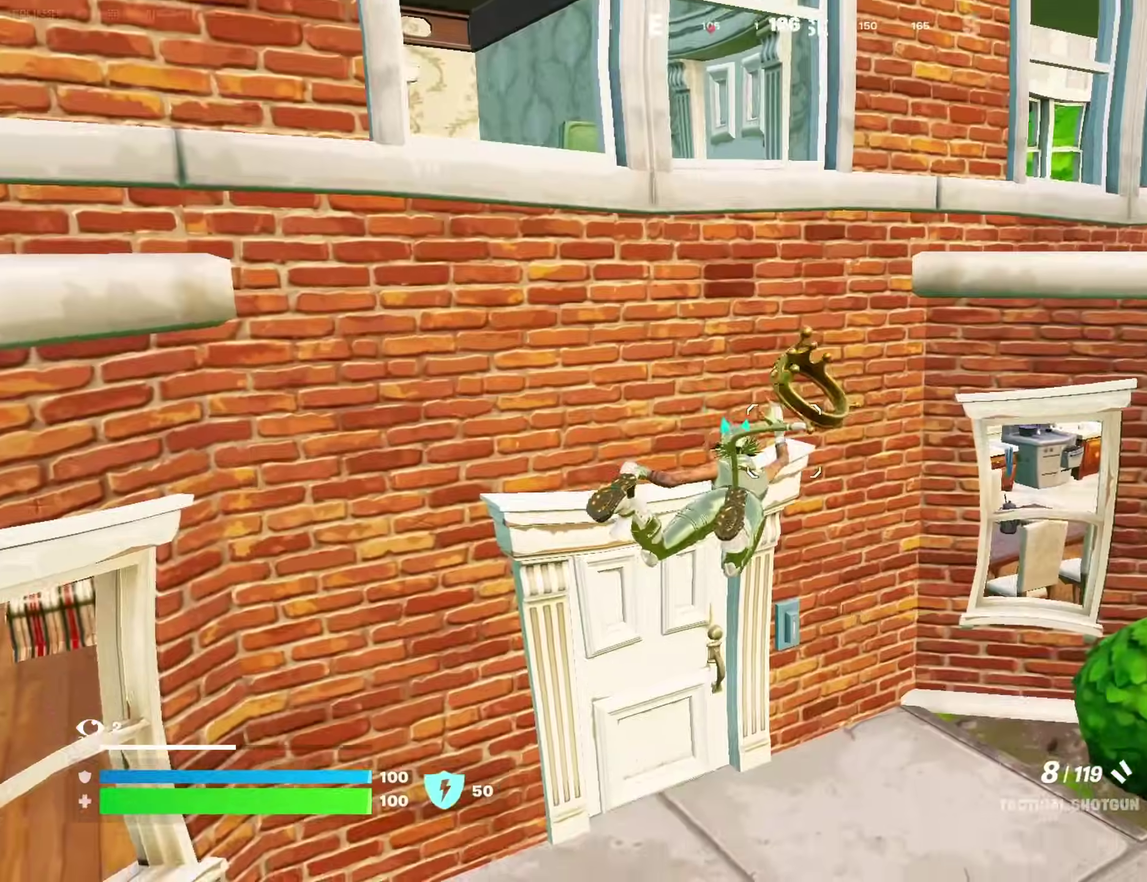
{"dt_ms": 400, "buttons": [], "left_stick": "up-right", "right_stick": "center", "events": [[33, "right_stick", "right"], [200, "right_stick", "center"], [250, "right_stick", "right"], [383, "right_stick", "center"]]}
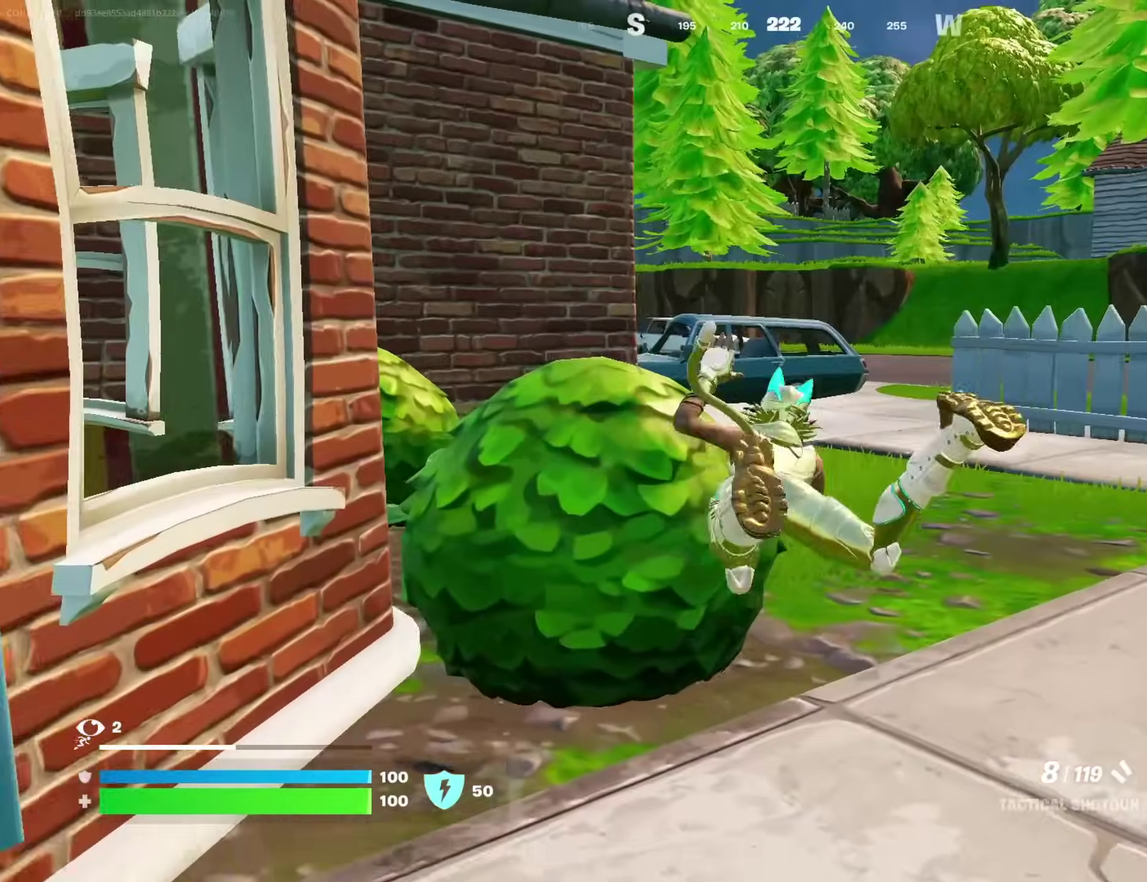
{"dt_ms": 600, "buttons": ["CROSS"], "left_stick": "up-left", "right_stick": "center"}
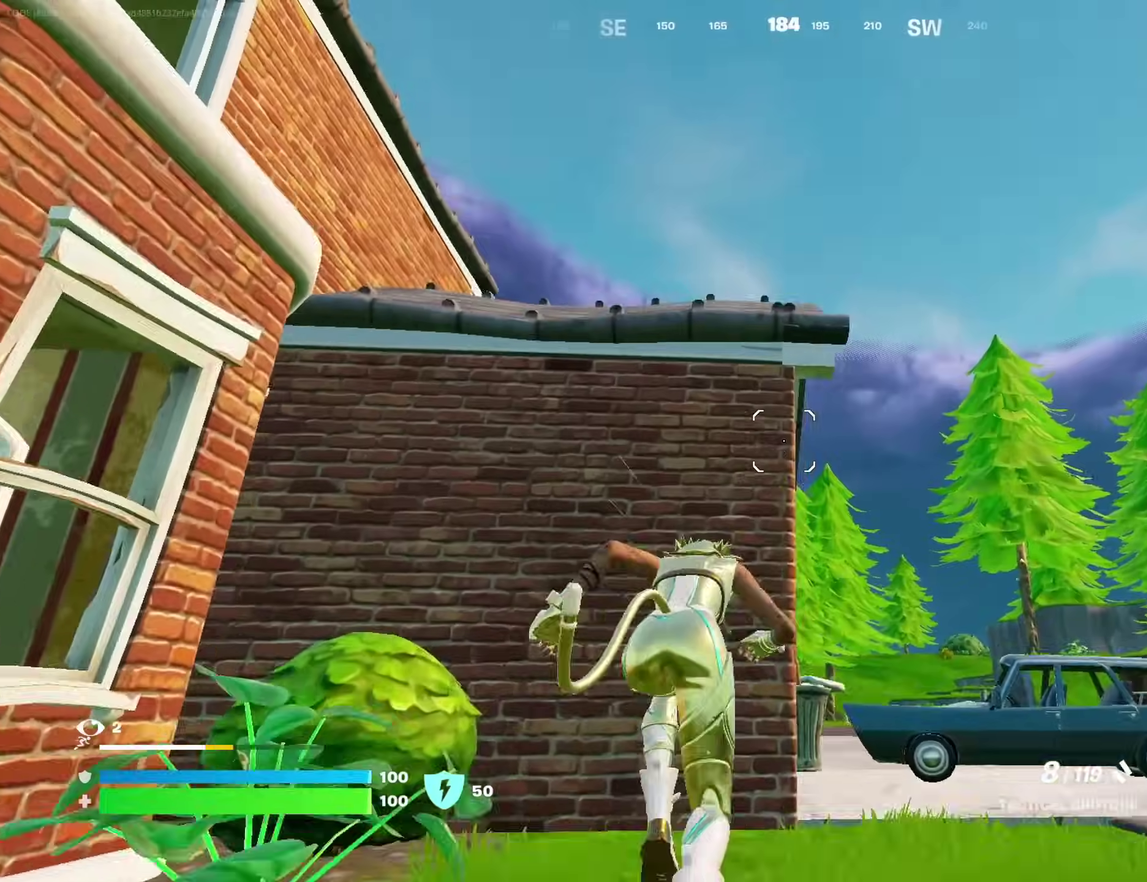
{"dt_ms": 300, "buttons": [], "left_stick": "center", "right_stick": "center", "events": [[50, "CROSS", "up"], [50, "left_stick", "up"], [83, "right_stick", "down-left"], [167, "right_stick", "center"], [250, "left_stick", "center"]]}
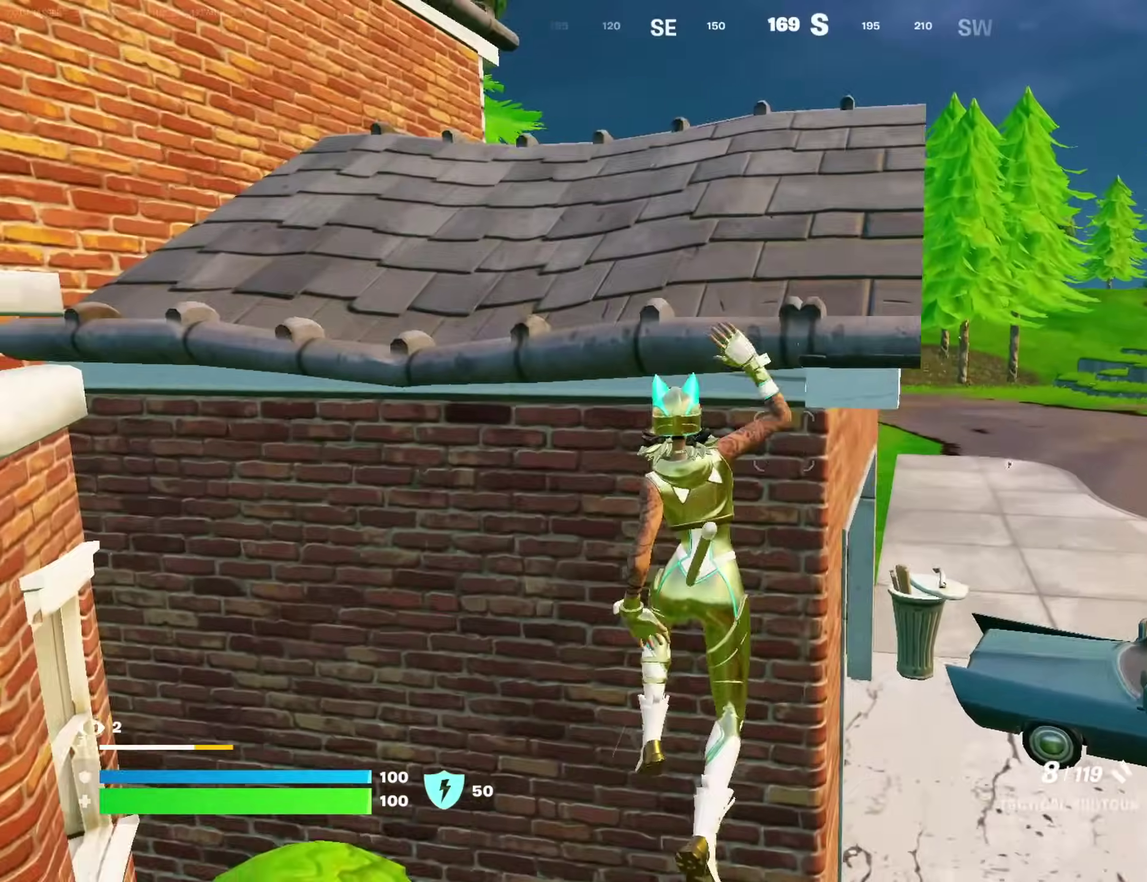
{"dt_ms": 700, "buttons": [], "left_stick": "up-right", "right_stick": "center", "events": [[33, "CROSS", "down"], [117, "CROSS", "up"], [117, "left_stick", "up"], [167, "left_stick", "up-right"], [200, "CROSS", "down"], [283, "CROSS", "up"], [533, "left_stick", "right"], [600, "left_stick", "up-right"]]}
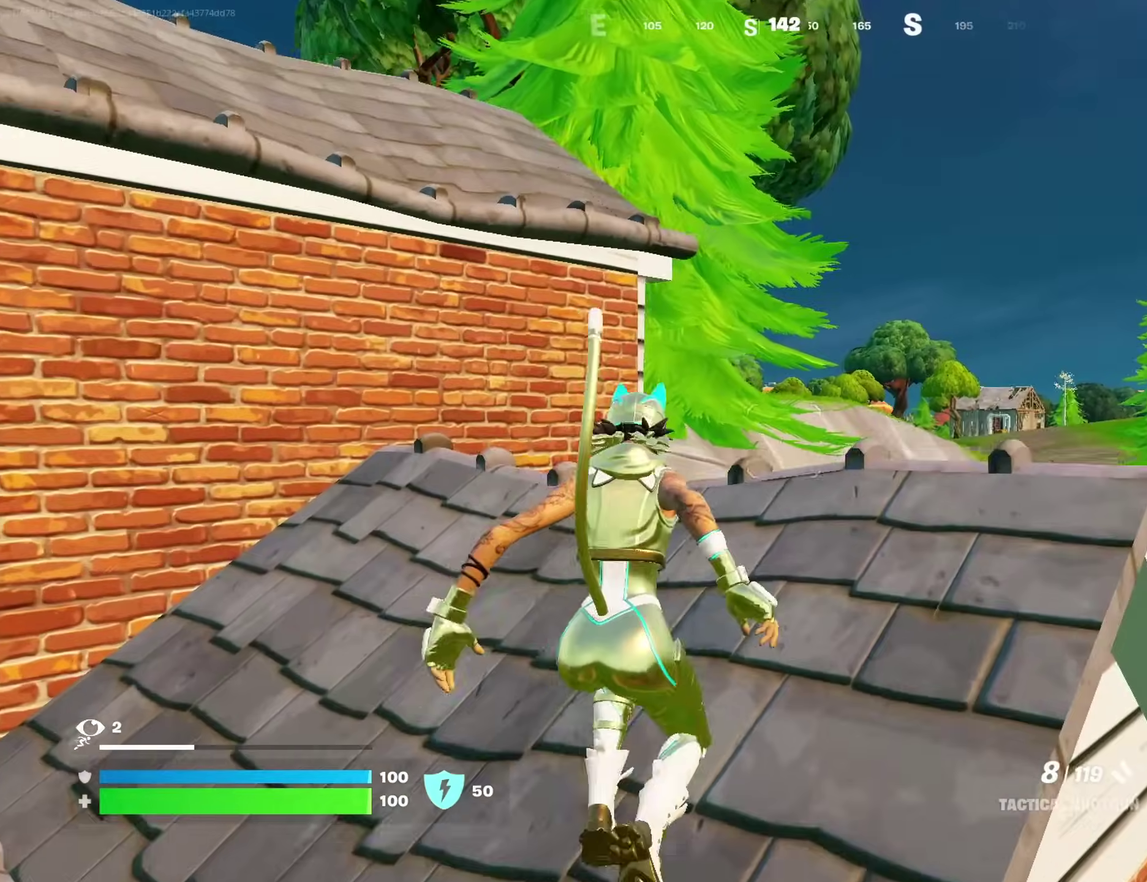
{"dt_ms": 300, "buttons": [], "left_stick": "up-left", "right_stick": "center", "events": [[117, "right_stick", "left"], [167, "right_stick", "center"], [200, "left_stick", "up"], [250, "left_stick", "up-left"]]}
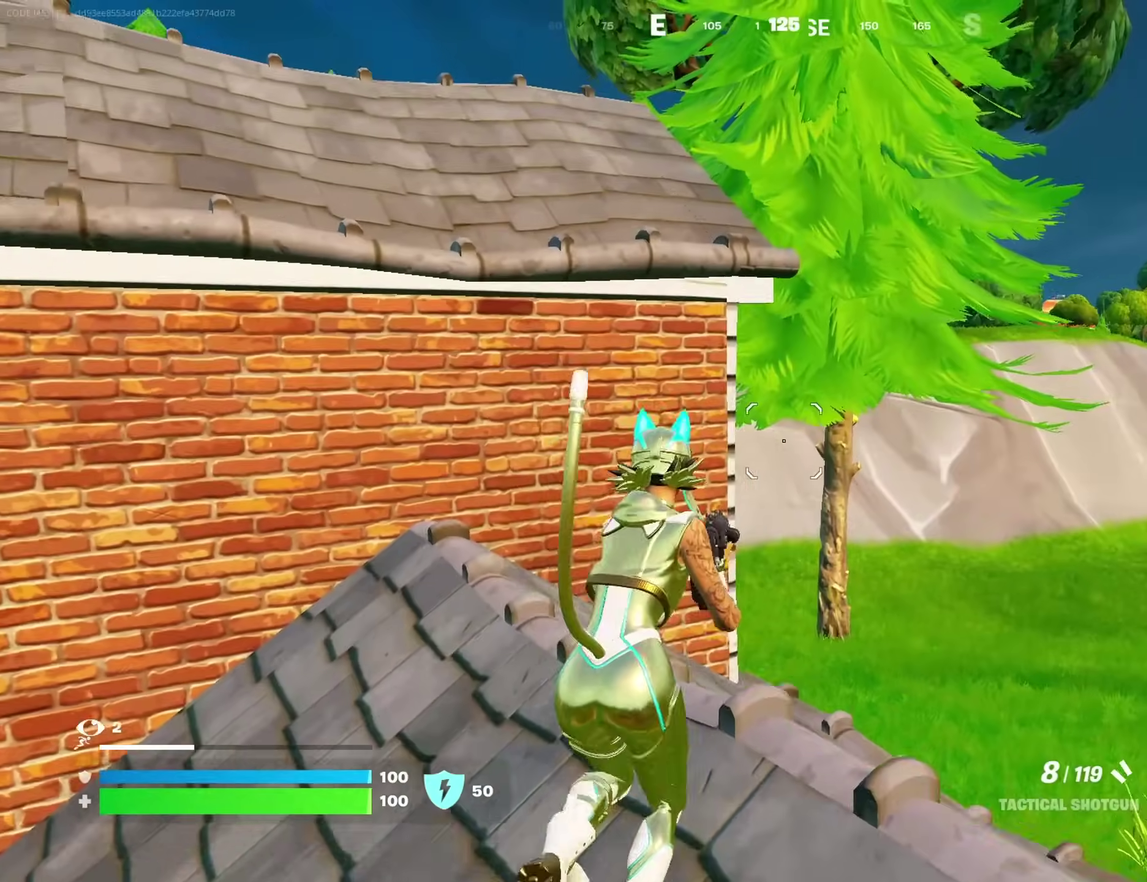
{"dt_ms": 900, "buttons": [], "left_stick": "up-left", "right_stick": "center", "events": [[283, "CROSS", "down"], [367, "CROSS", "up"]]}
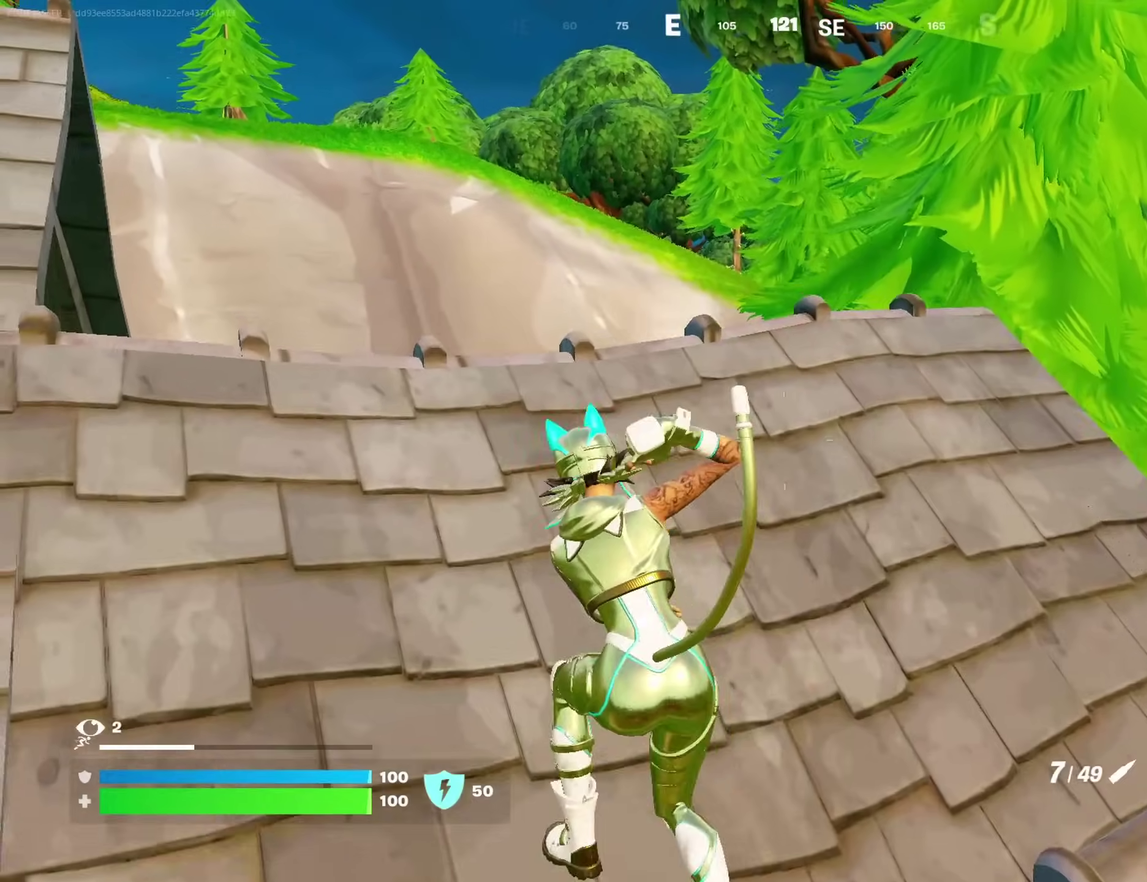
{"dt_ms": 300, "buttons": [], "left_stick": "right", "right_stick": "center", "events": [[17, "left_stick", "left"], [67, "left_stick", "up-left"], [150, "left_stick", "right"], [200, "CROSS", "down"], [283, "CROSS", "up"]]}